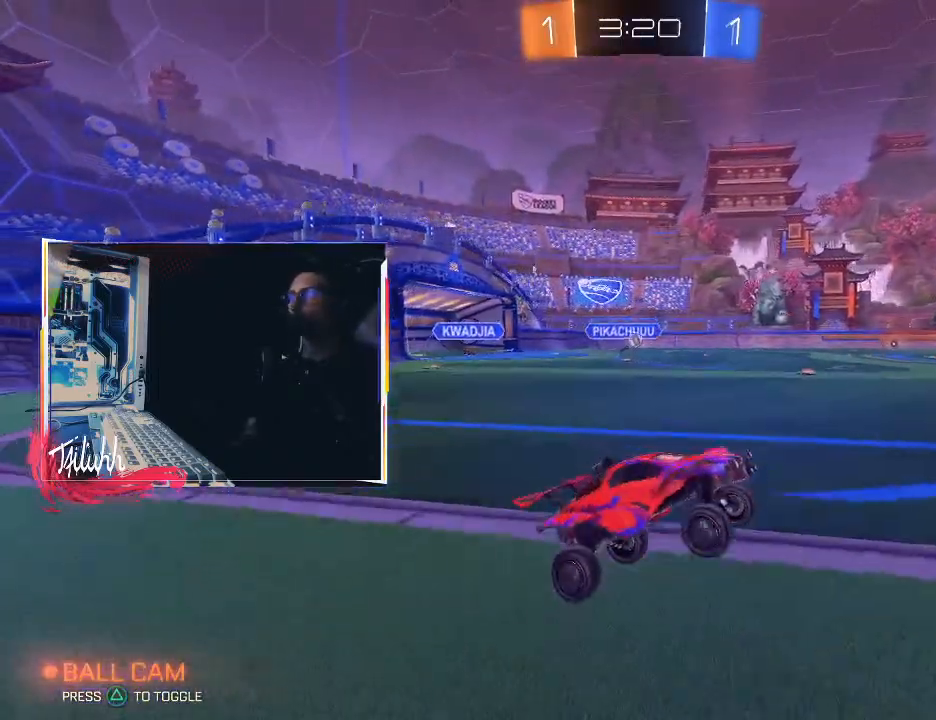
Gameplay with a controller (PlayStation layout); each line is a JSON object with the inputs held at the frame after it. "events" lists button and stick changes between this image and that frame as [ms after this image, input, new state], when the widget could be followed in between.
{"buttons": ["CIRCLE", "R2"], "left_stick": "center", "right_stick": "center", "events": [[17, "R2", "down"], [67, "left_stick", "up-left"], [150, "CIRCLE", "down"], [183, "TRIANGLE", "down"], [283, "TRIANGLE", "up"], [300, "left_stick", "center"]]}
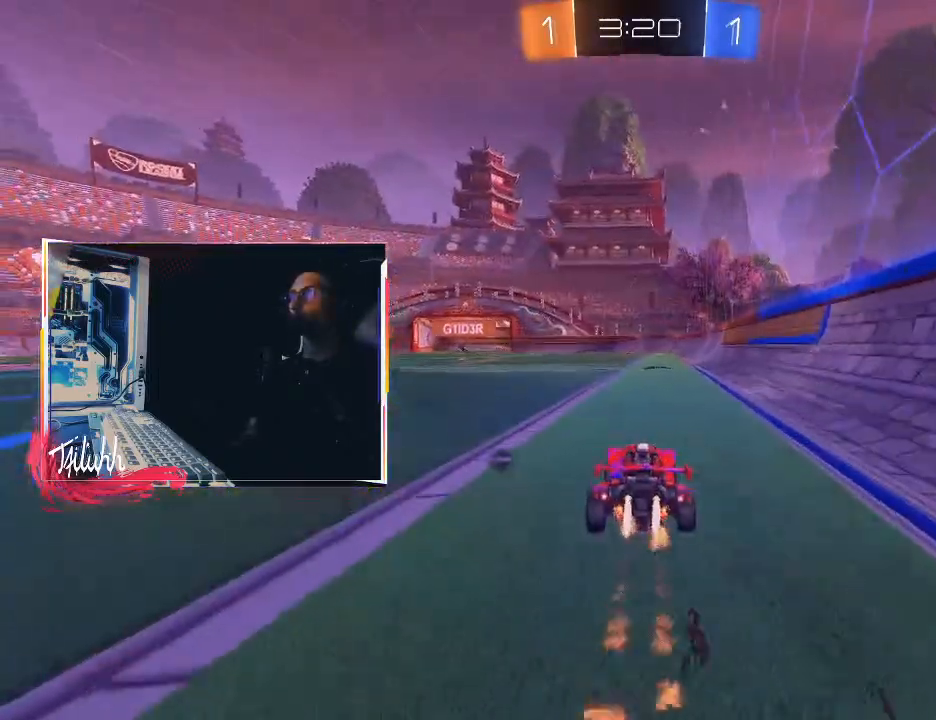
{"buttons": [], "left_stick": "center", "right_stick": "center", "events": [[17, "left_stick", "right"], [33, "CROSS", "down"], [100, "left_stick", "up"], [117, "CROSS", "up"], [133, "CIRCLE", "up"], [133, "R2", "up"], [167, "CIRCLE", "down"], [183, "CROSS", "down"], [217, "TRIANGLE", "down"], [267, "CROSS", "up"], [317, "CIRCLE", "up"], [317, "TRIANGLE", "up"], [350, "left_stick", "center"]]}
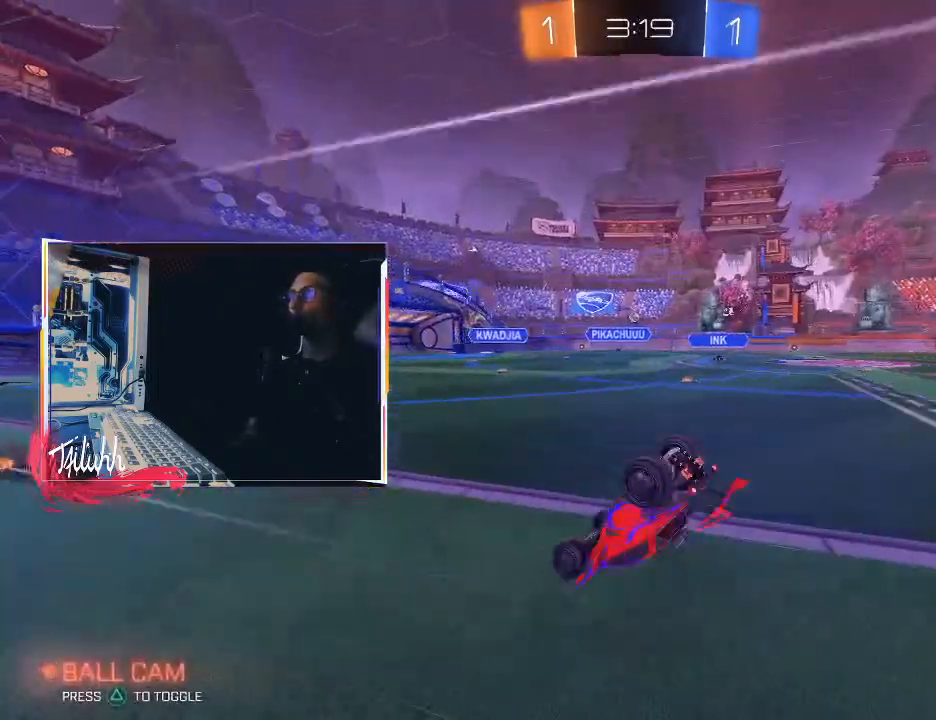
{"buttons": ["TRIANGLE", "R2"], "left_stick": "center", "right_stick": "center", "events": [[333, "R2", "down"], [483, "TRIANGLE", "down"]]}
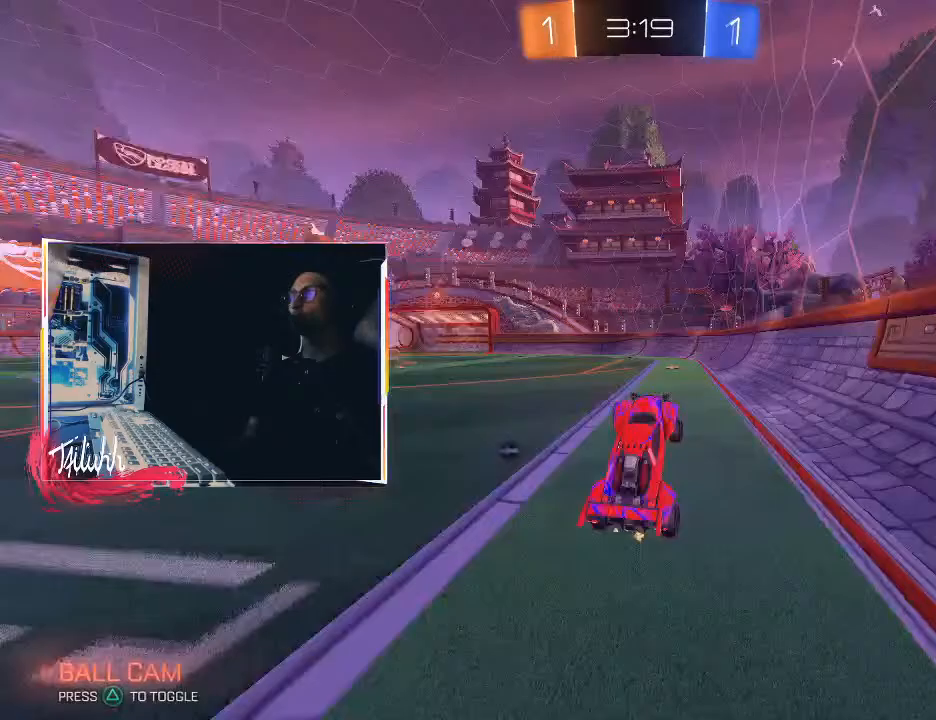
{"buttons": ["CIRCLE", "R2"], "left_stick": "center", "right_stick": "center", "events": [[83, "TRIANGLE", "up"], [217, "TRIANGLE", "down"], [333, "TRIANGLE", "up"], [433, "CIRCLE", "down"]]}
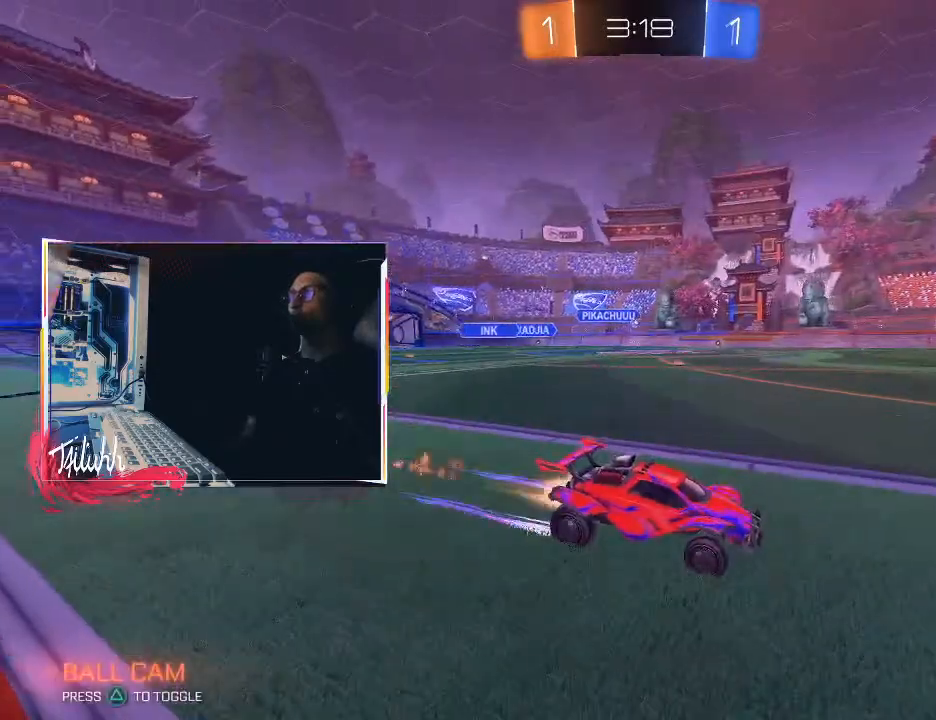
{"buttons": ["R2"], "left_stick": "up-left", "right_stick": "center", "events": [[67, "CIRCLE", "up"], [233, "L1", "down"], [300, "left_stick", "up-left"], [333, "L1", "up"]]}
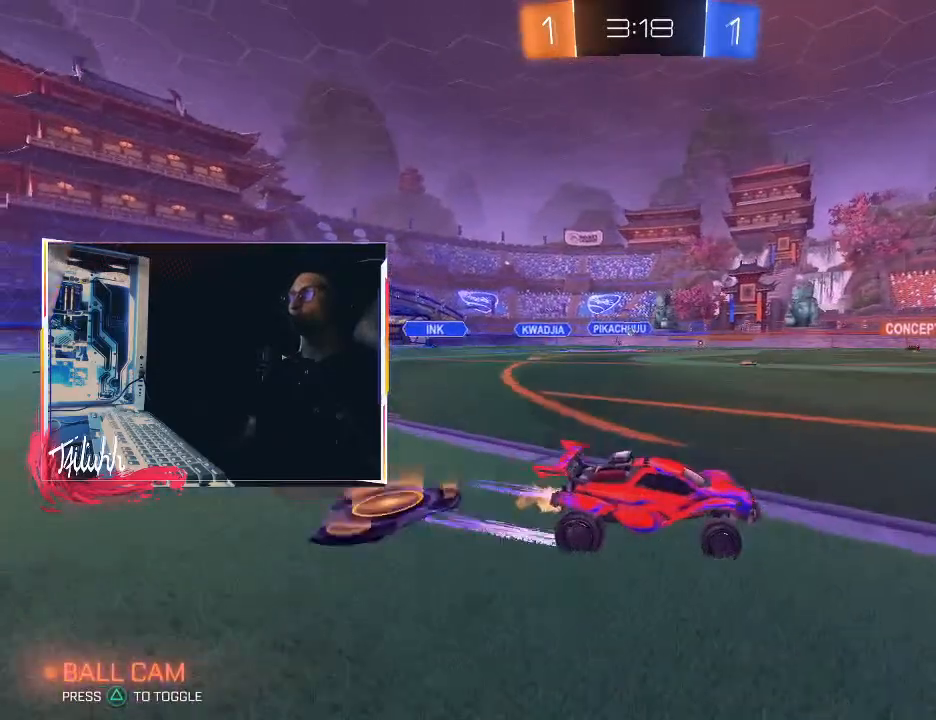
{"buttons": ["R2"], "left_stick": "down-right", "right_stick": "center", "events": [[150, "CIRCLE", "down"], [317, "CIRCLE", "up"], [317, "left_stick", "center"], [450, "left_stick", "down-right"]]}
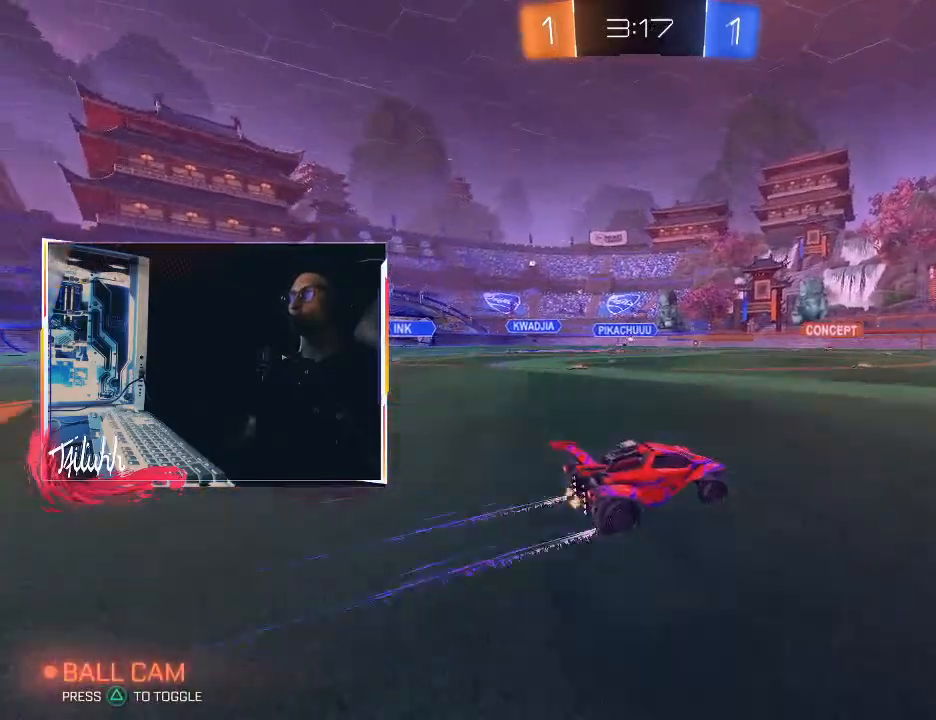
{"buttons": ["R2"], "left_stick": "down-right", "right_stick": "center", "events": [[100, "left_stick", "center"], [167, "left_stick", "up-left"], [333, "left_stick", "center"], [417, "left_stick", "down-right"]]}
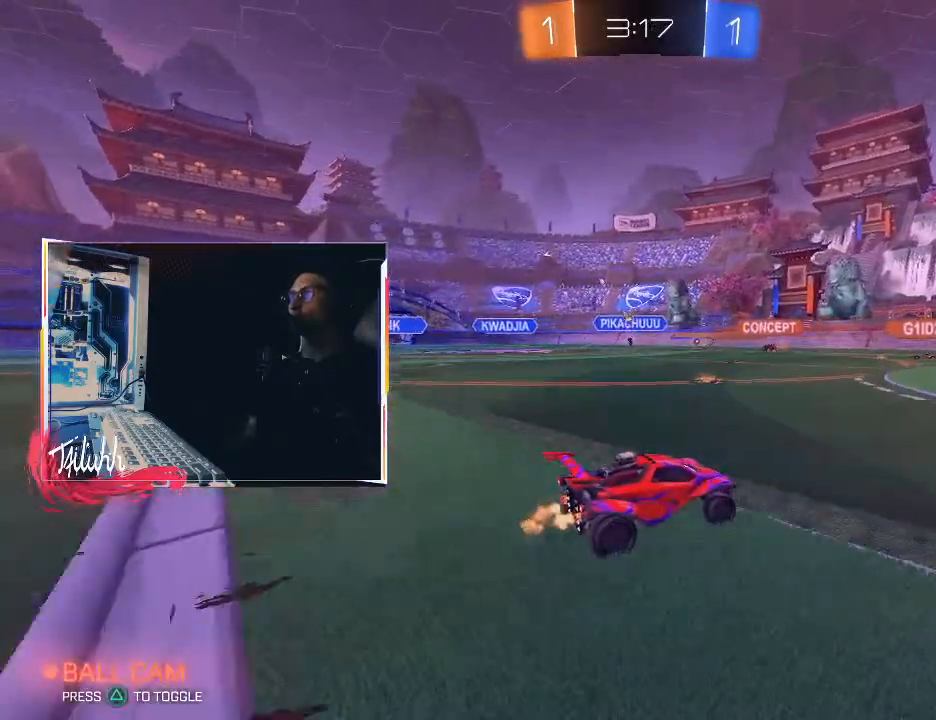
{"buttons": ["L1", "R2"], "left_stick": "right", "right_stick": "center", "events": [[83, "left_stick", "up-left"], [117, "L1", "down"], [133, "R2", "up"], [217, "L1", "up"], [267, "left_stick", "center"], [333, "left_stick", "right"], [400, "R2", "down"], [417, "L1", "down"]]}
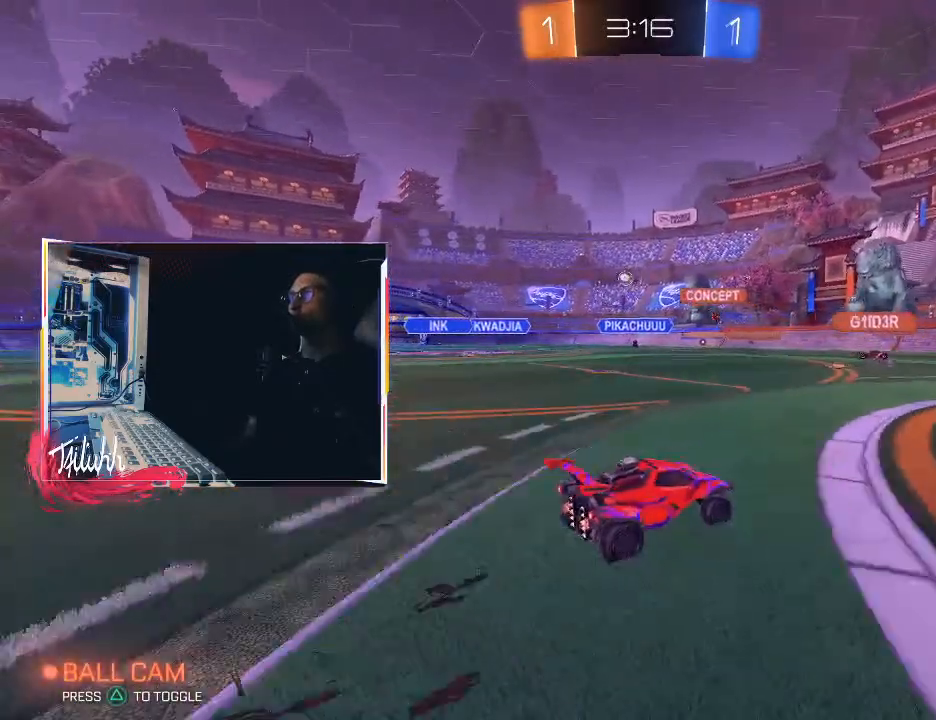
{"buttons": ["L1", "R2"], "left_stick": "right", "right_stick": "center", "events": [[17, "L1", "up"], [100, "L1", "down"], [183, "L1", "up"], [450, "L1", "down"]]}
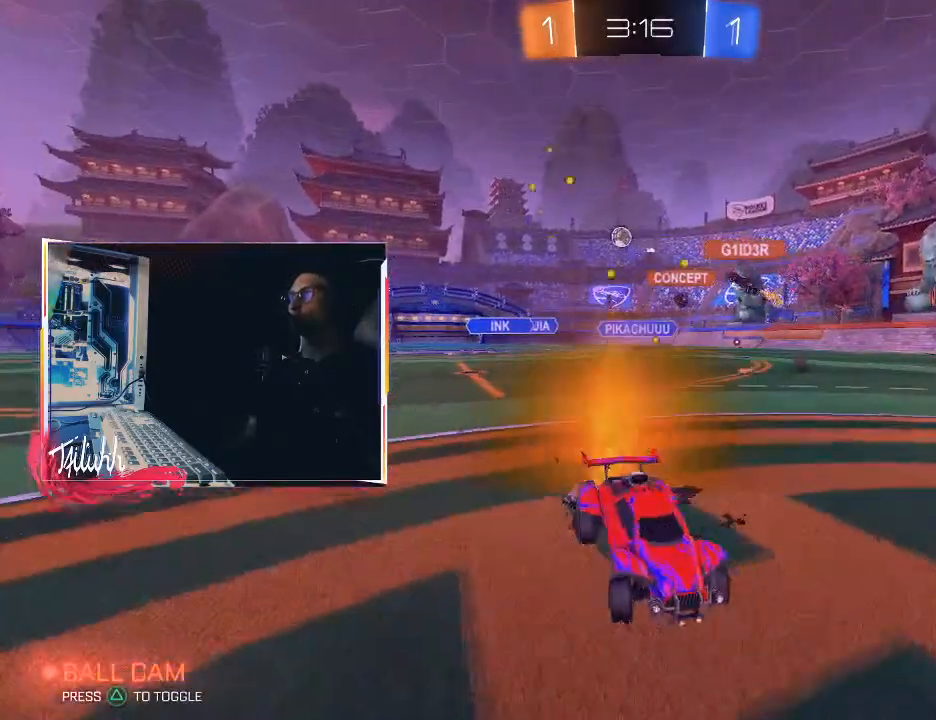
{"buttons": ["CIRCLE", "R2"], "left_stick": "right", "right_stick": "center", "events": [[33, "L1", "up"], [300, "CIRCLE", "down"]]}
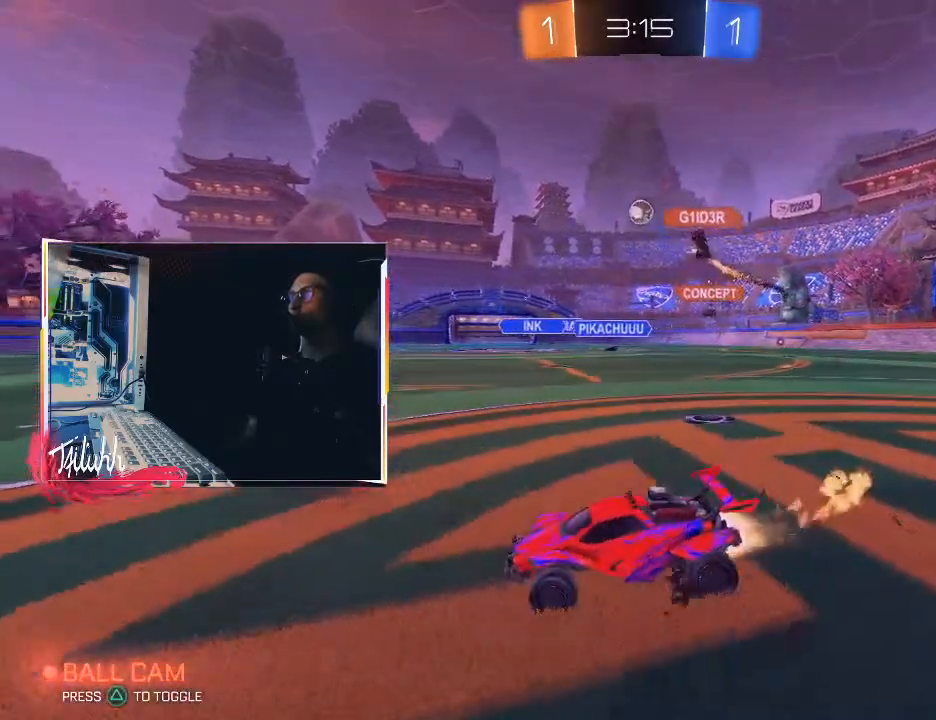
{"buttons": ["R2"], "left_stick": "center", "right_stick": "center", "events": [[117, "CIRCLE", "up"], [250, "left_stick", "center"]]}
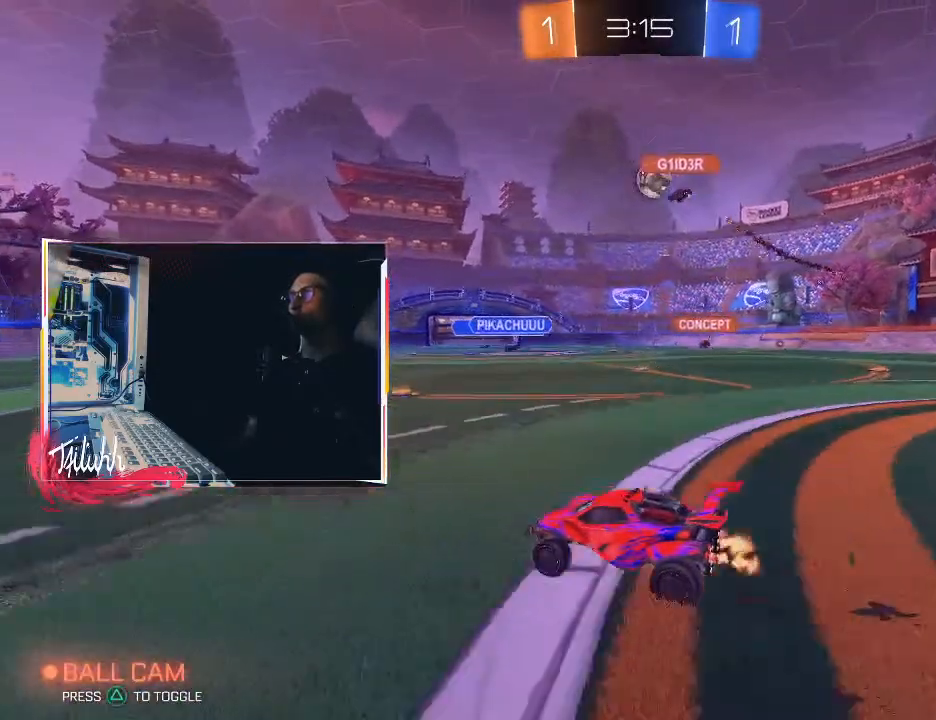
{"buttons": ["L1", "R2"], "left_stick": "left", "right_stick": "center", "events": [[150, "CIRCLE", "down"], [350, "left_stick", "left"], [450, "CIRCLE", "up"], [450, "L1", "down"]]}
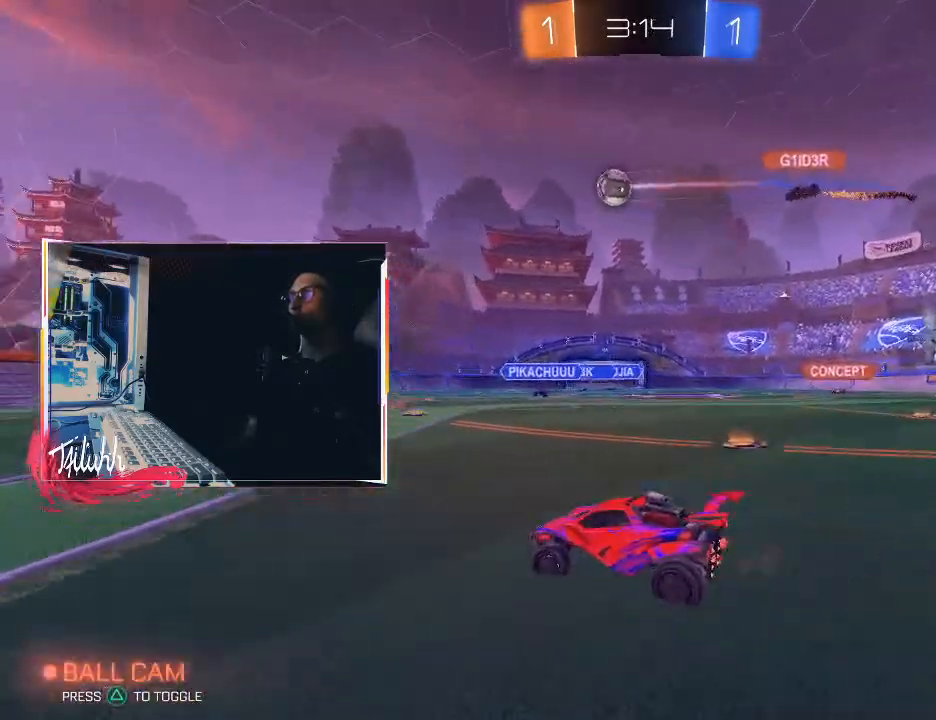
{"buttons": ["CIRCLE", "R2"], "left_stick": "right", "right_stick": "center", "events": [[17, "L1", "up"], [50, "left_stick", "down-right"], [217, "CIRCLE", "down"], [217, "left_stick", "center"], [367, "left_stick", "right"]]}
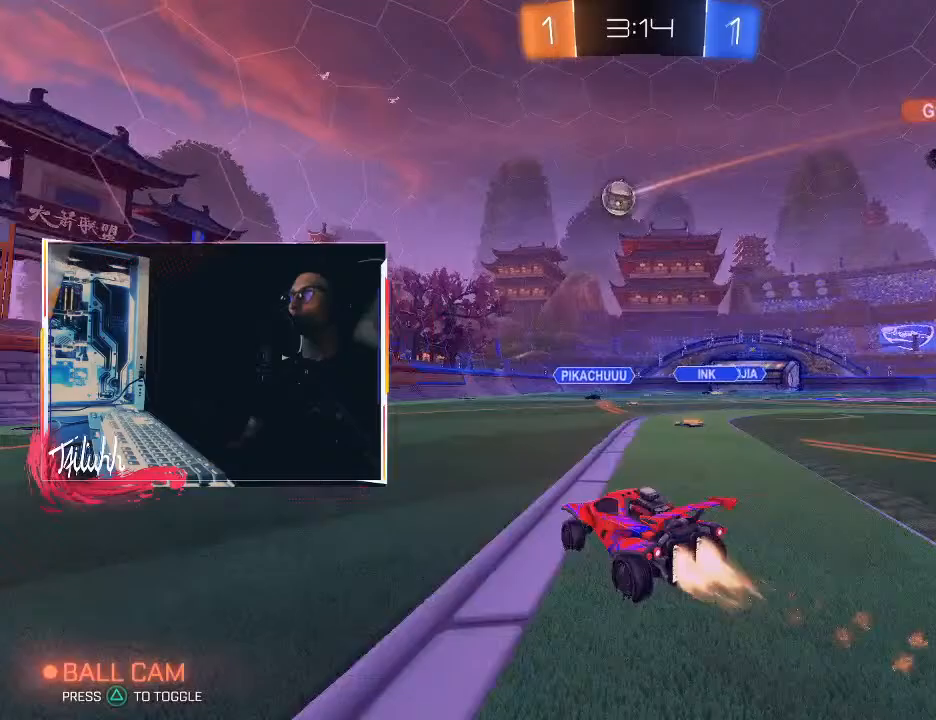
{"buttons": ["R2"], "left_stick": "center", "right_stick": "center", "events": [[100, "left_stick", "center"], [450, "CIRCLE", "up"]]}
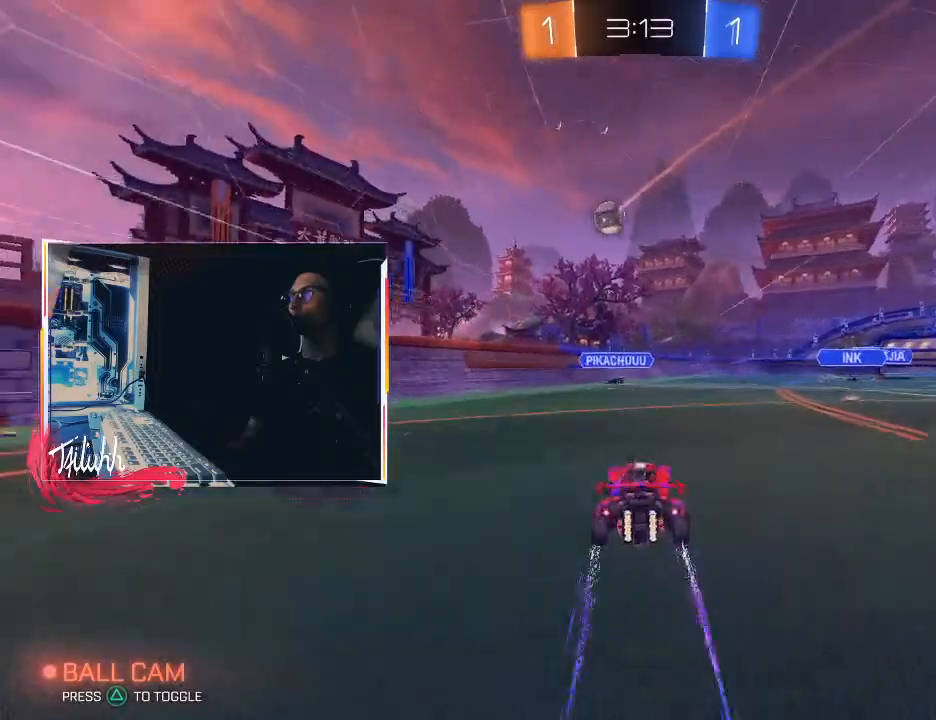
{"buttons": ["R2"], "left_stick": "right", "right_stick": "center", "events": [[17, "left_stick", "right"], [117, "left_stick", "center"], [483, "left_stick", "right"]]}
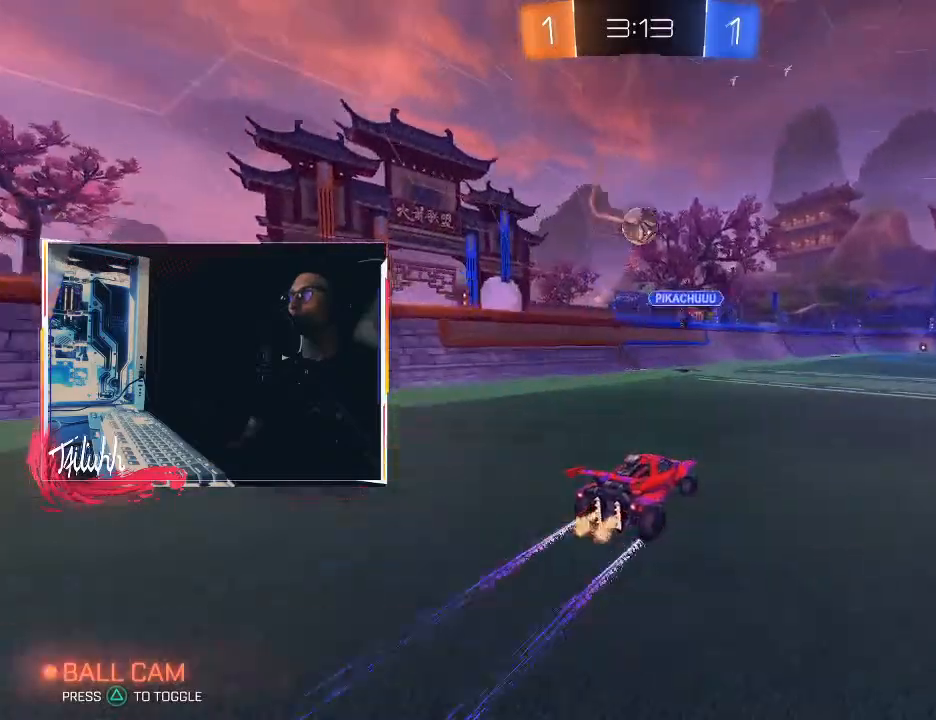
{"buttons": ["CROSS"], "left_stick": "center", "right_stick": "center", "events": [[100, "left_stick", "center"], [150, "left_stick", "down"], [183, "CIRCLE", "down"], [183, "CROSS", "down"], [217, "R2", "up"], [333, "CROSS", "up"], [333, "left_stick", "center"], [350, "CIRCLE", "up"], [467, "CROSS", "down"]]}
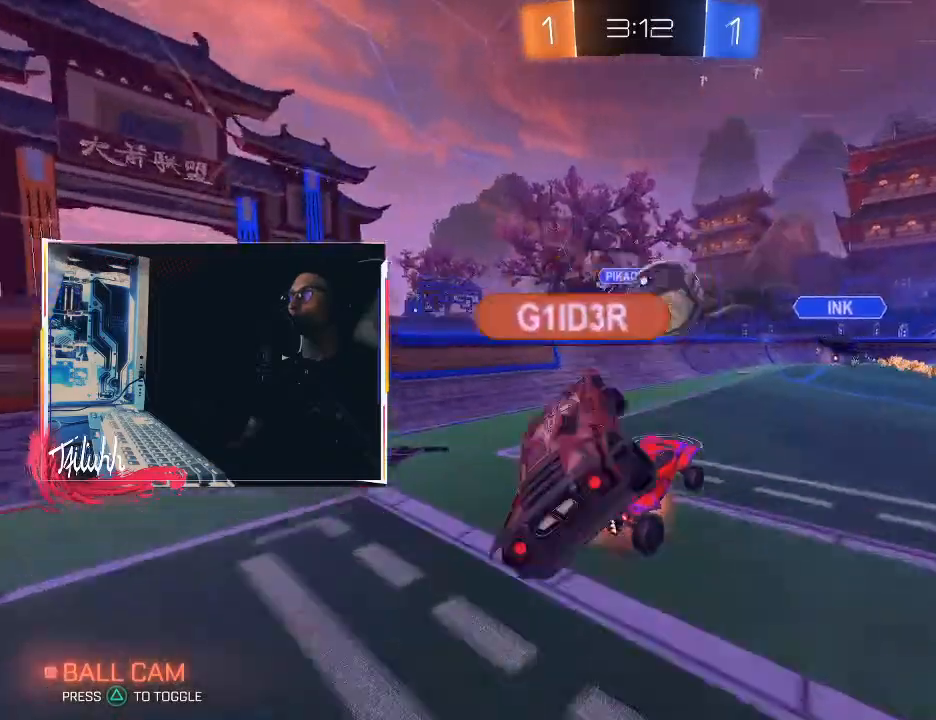
{"buttons": ["TRIANGLE"], "left_stick": "down-right", "right_stick": "center", "events": [[33, "CROSS", "up"], [50, "left_stick", "up-left"], [333, "left_stick", "down-left"], [400, "left_stick", "down-right"], [483, "TRIANGLE", "down"]]}
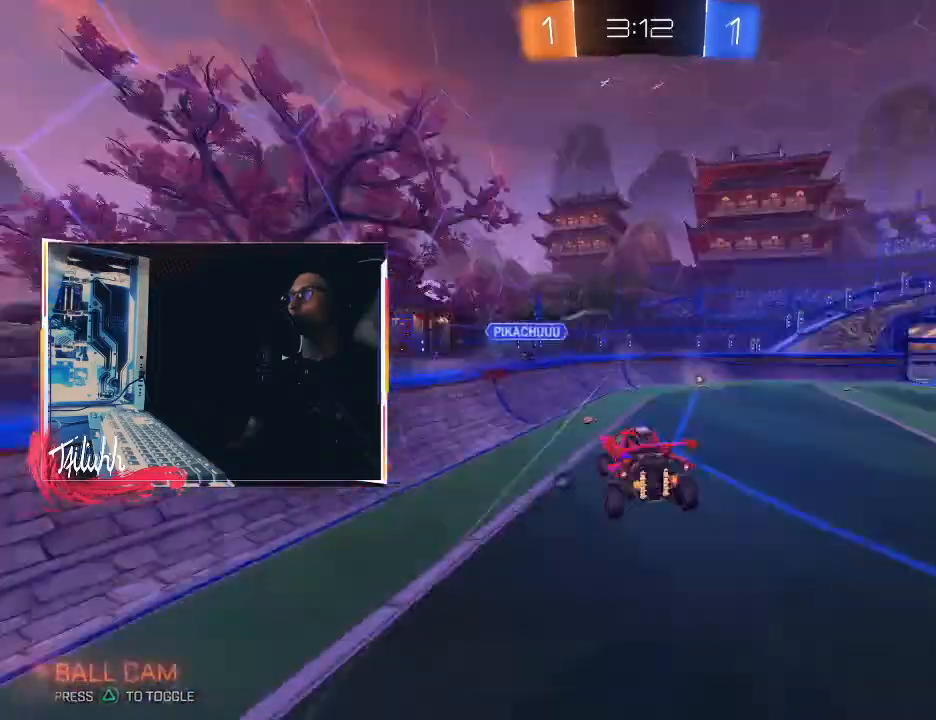
{"buttons": ["CIRCLE"], "left_stick": "up-right", "right_stick": "center", "events": [[67, "TRIANGLE", "up"], [67, "left_stick", "up-right"], [300, "CIRCLE", "down"], [333, "left_stick", "down-right"], [450, "left_stick", "up-right"]]}
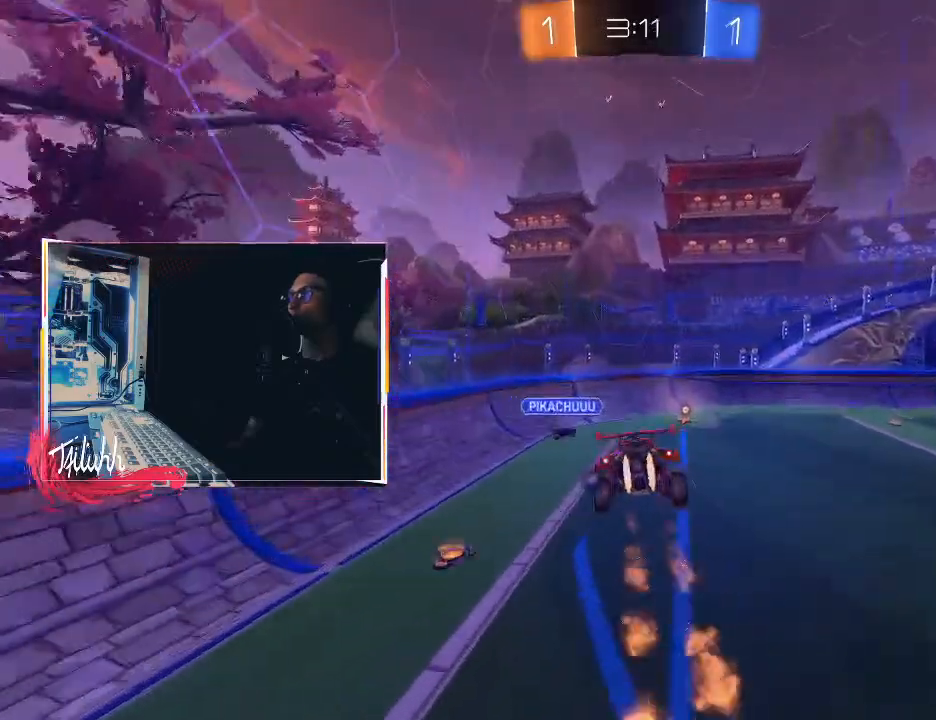
{"buttons": ["L1"], "left_stick": "down-right", "right_stick": "center", "events": [[117, "left_stick", "center"], [233, "left_stick", "down-left"], [383, "CIRCLE", "up"], [450, "L1", "down"], [450, "left_stick", "down-right"]]}
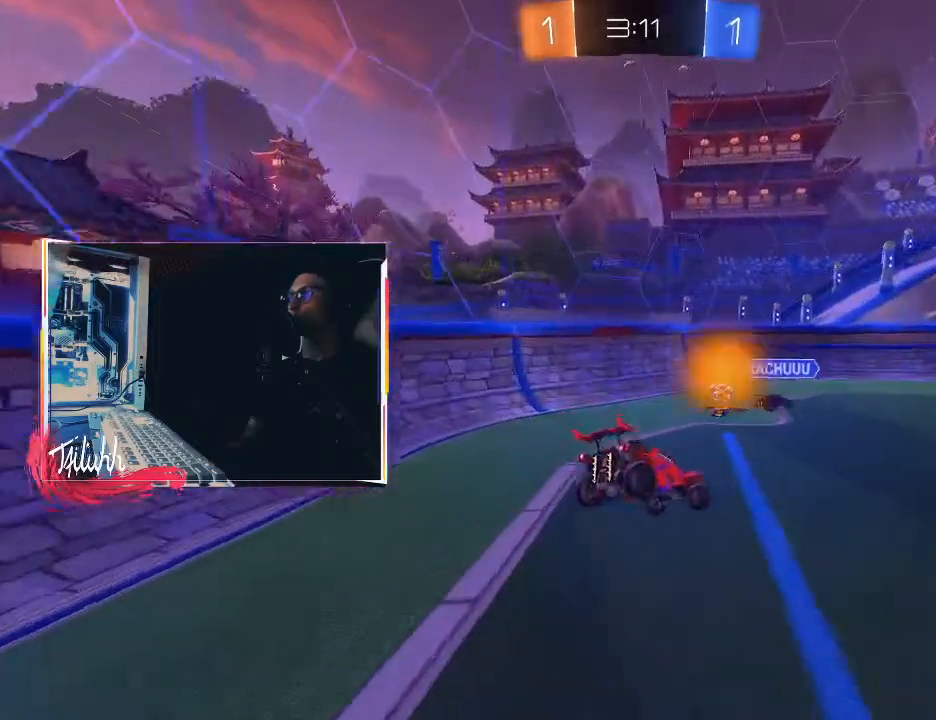
{"buttons": ["CIRCLE", "R2"], "left_stick": "right", "right_stick": "center", "events": [[83, "L1", "up"], [83, "R2", "down"], [100, "TRIANGLE", "down"], [100, "left_stick", "left"], [183, "TRIANGLE", "up"], [200, "CIRCLE", "down"], [250, "left_stick", "center"], [317, "left_stick", "right"]]}
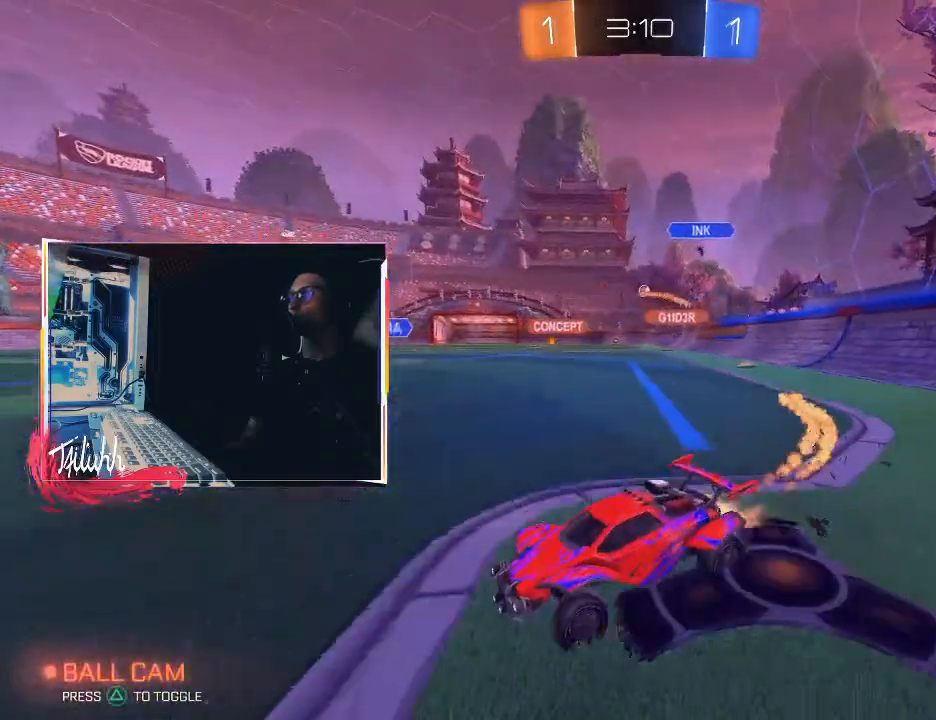
{"buttons": ["CROSS", "R2"], "left_stick": "up", "right_stick": "center", "events": [[183, "left_stick", "center"], [217, "CIRCLE", "up"], [467, "CROSS", "down"], [467, "left_stick", "up"]]}
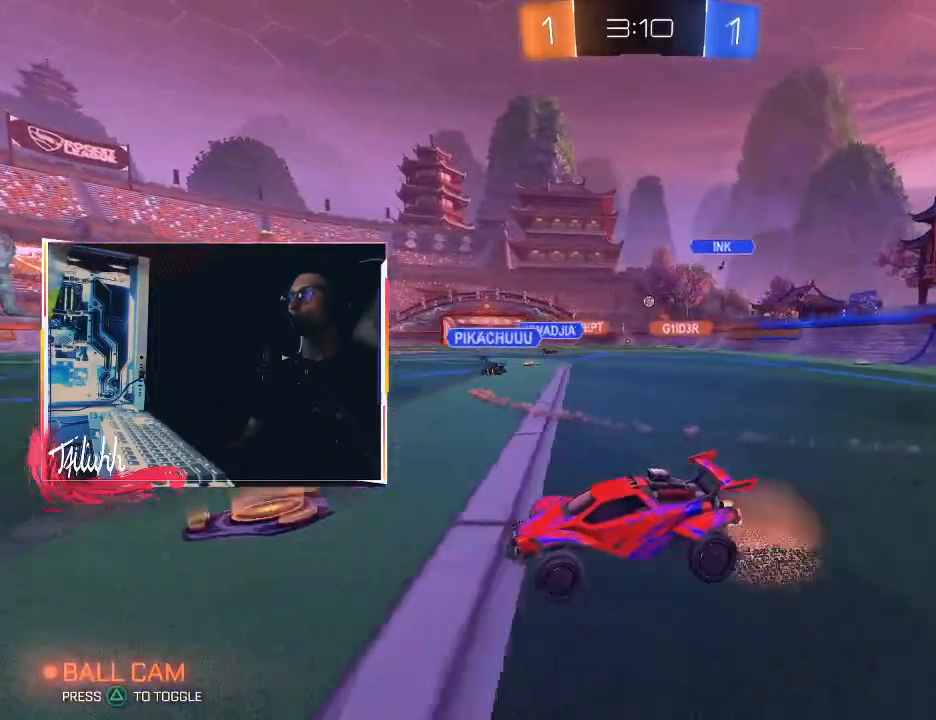
{"buttons": [], "left_stick": "center", "right_stick": "center", "events": [[50, "CROSS", "up"], [100, "CROSS", "down"], [100, "R2", "up"], [217, "CROSS", "up"], [267, "left_stick", "center"]]}
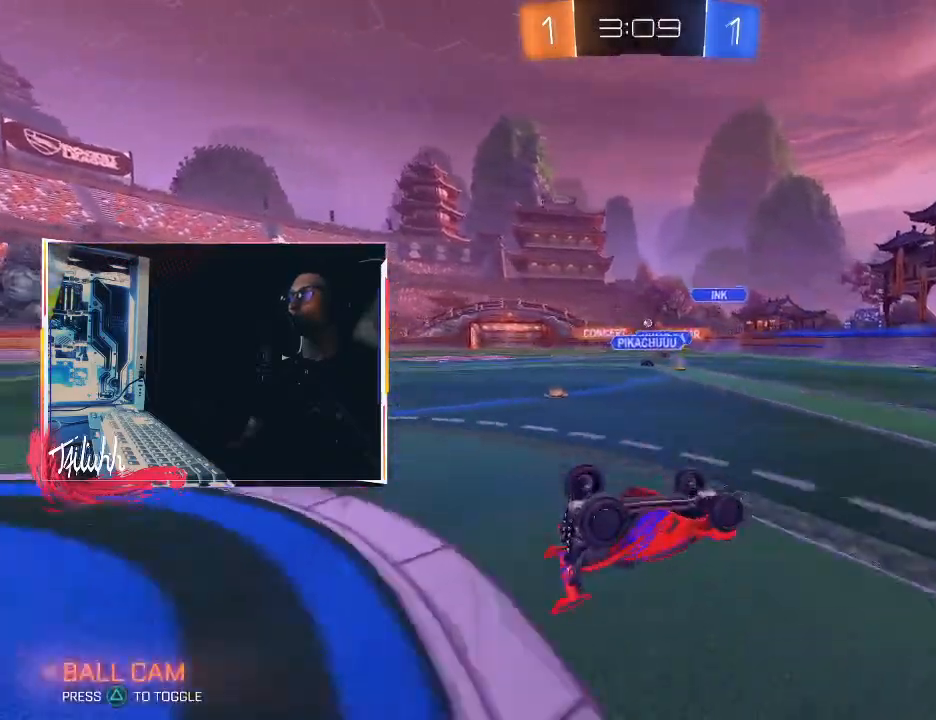
{"buttons": ["R2"], "left_stick": "center", "right_stick": "center", "events": [[367, "R2", "down"]]}
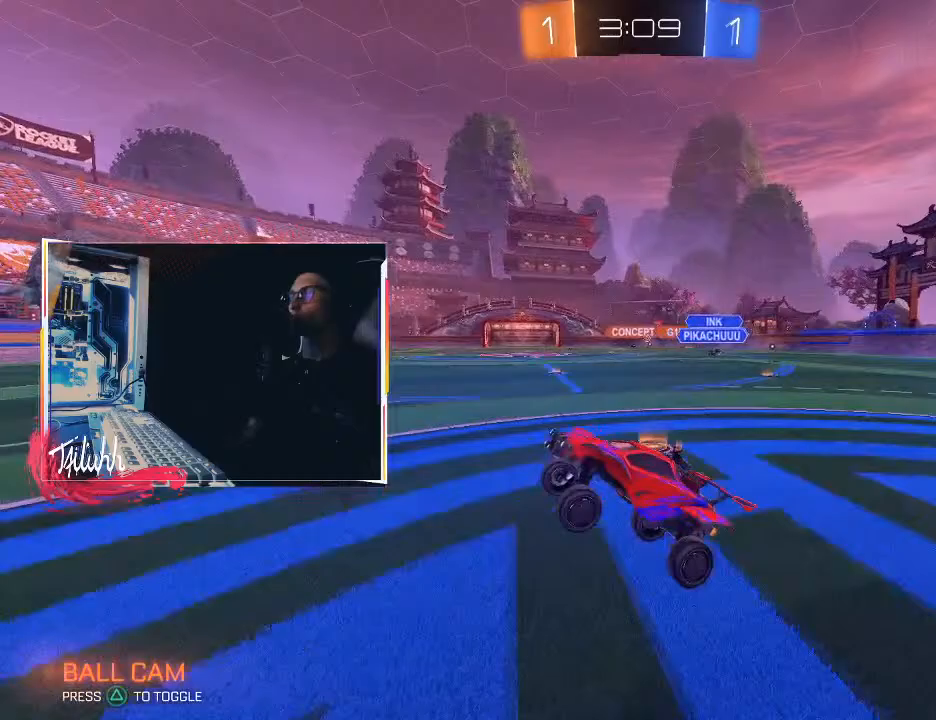
{"buttons": ["TRIANGLE", "R2"], "left_stick": "center", "right_stick": "center", "events": [[333, "left_stick", "down-right"], [483, "TRIANGLE", "down"], [483, "left_stick", "center"]]}
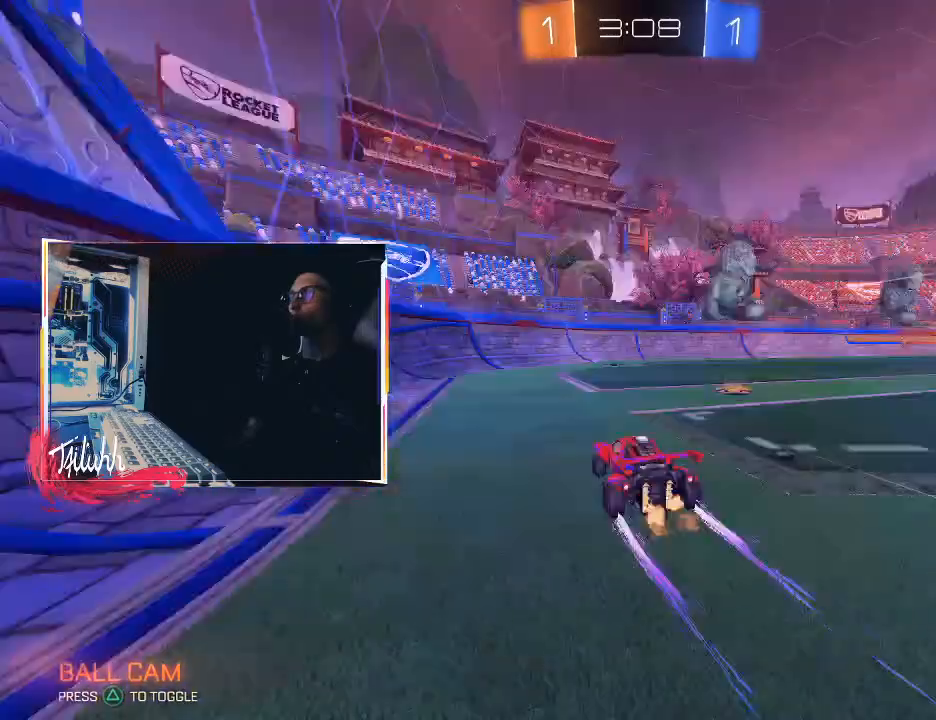
{"buttons": ["CIRCLE", "R2"], "left_stick": "right", "right_stick": "center", "events": [[83, "TRIANGLE", "up"], [217, "TRIANGLE", "down"], [300, "TRIANGLE", "up"], [400, "left_stick", "right"], [450, "CIRCLE", "down"]]}
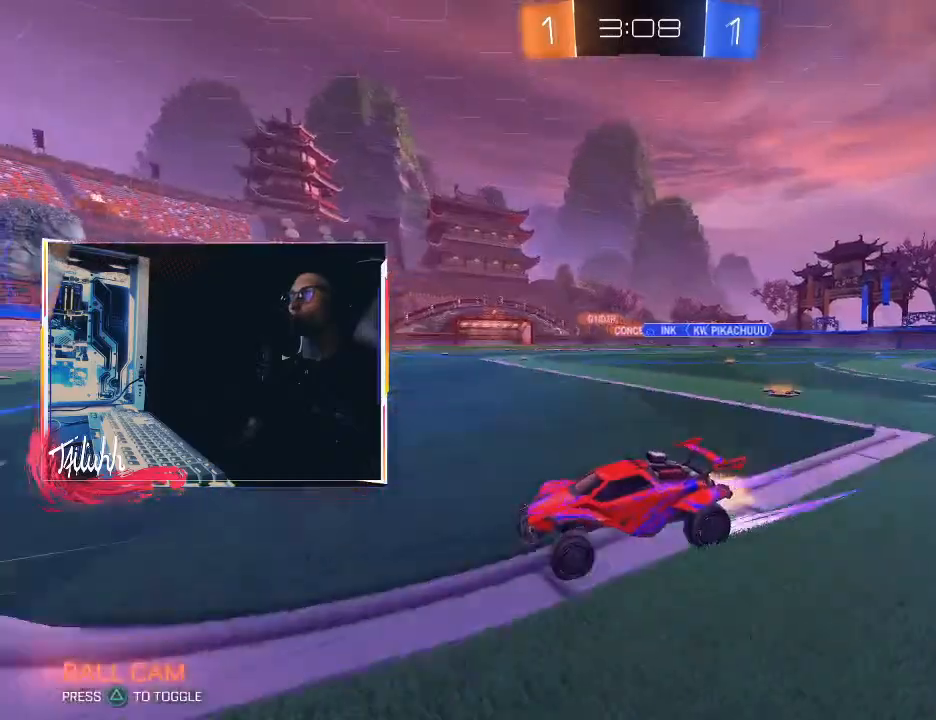
{"buttons": ["R2"], "left_stick": "down-right", "right_stick": "center", "events": [[83, "CIRCLE", "up"], [83, "L1", "down"], [150, "L1", "up"], [250, "left_stick", "center"], [300, "CIRCLE", "down"], [383, "left_stick", "down-right"], [450, "CIRCLE", "up"]]}
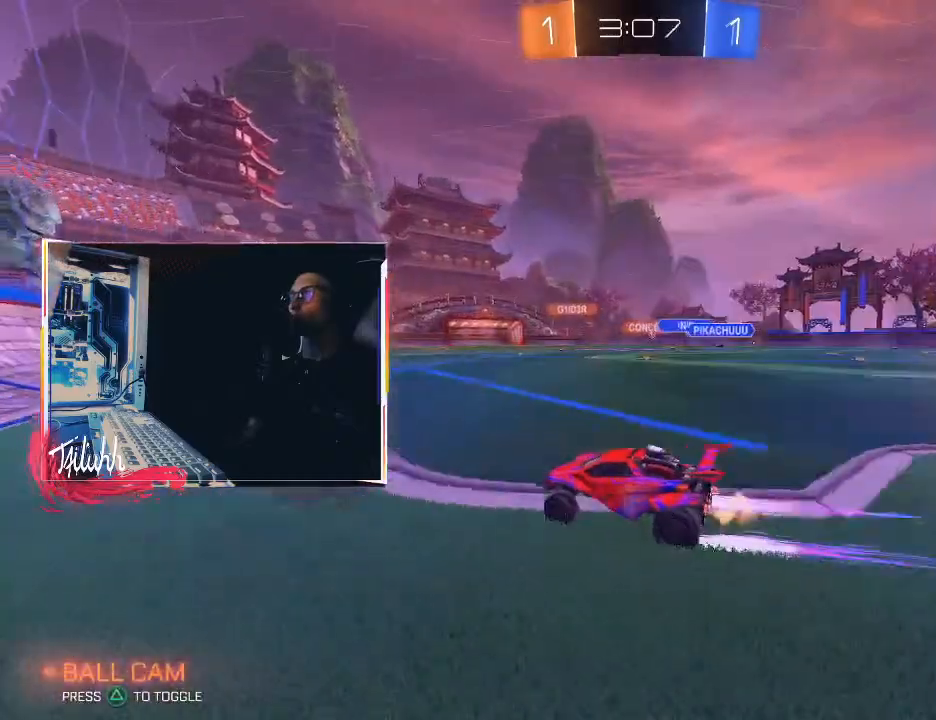
{"buttons": ["R2"], "left_stick": "down-right", "right_stick": "center", "events": [[83, "left_stick", "center"], [300, "CIRCLE", "down"], [400, "left_stick", "down-right"], [433, "CIRCLE", "up"]]}
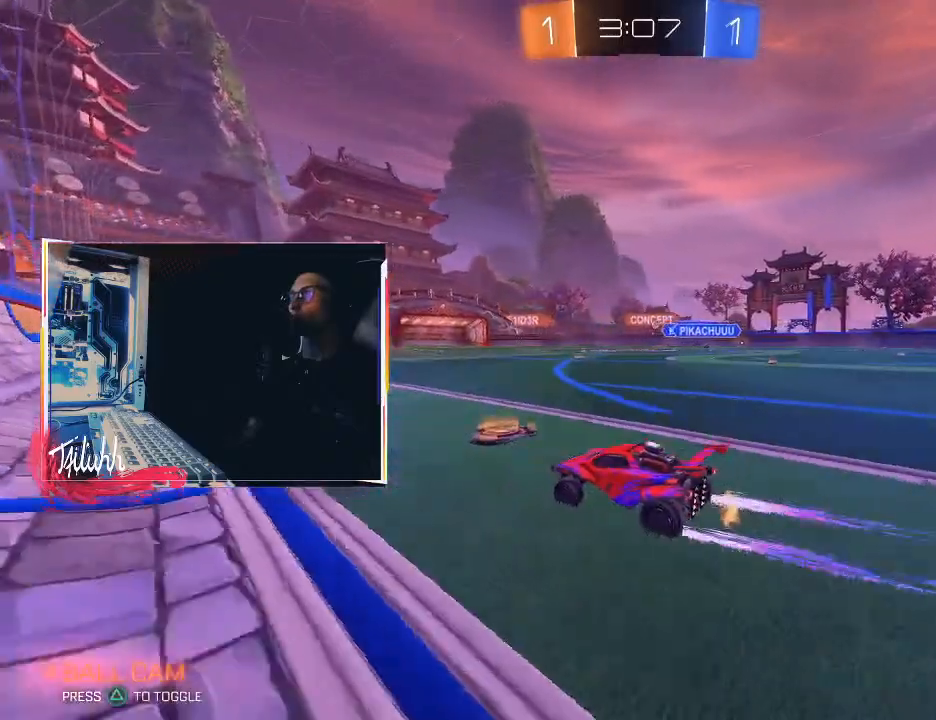
{"buttons": ["R2"], "left_stick": "center", "right_stick": "center", "events": [[183, "left_stick", "center"], [317, "left_stick", "down-right"], [500, "left_stick", "center"]]}
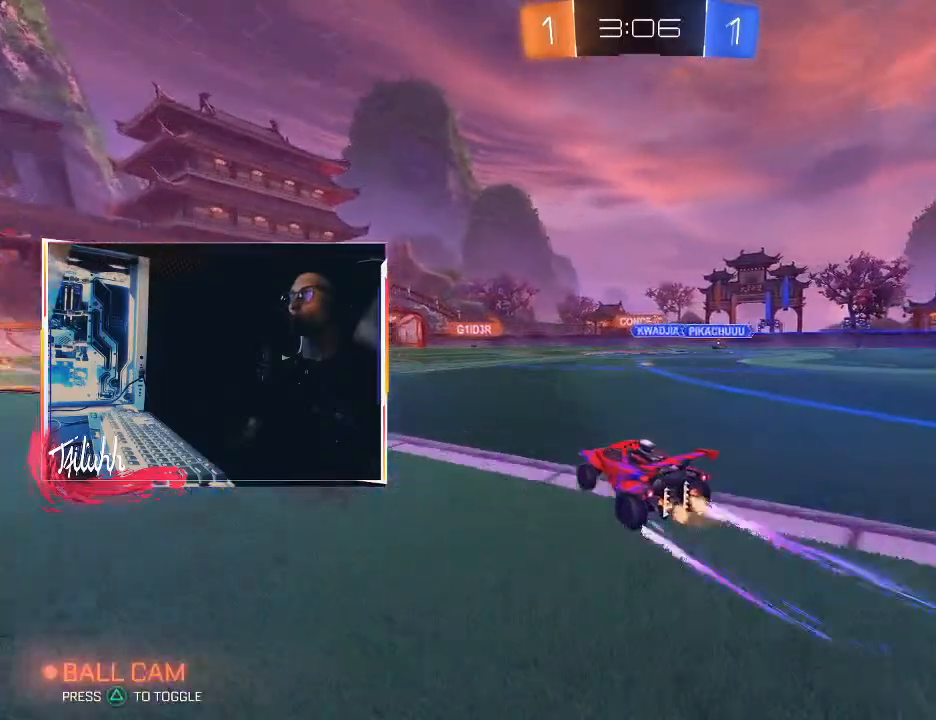
{"buttons": ["CIRCLE", "R2"], "left_stick": "right", "right_stick": "center", "events": [[317, "left_stick", "right"], [450, "CIRCLE", "down"]]}